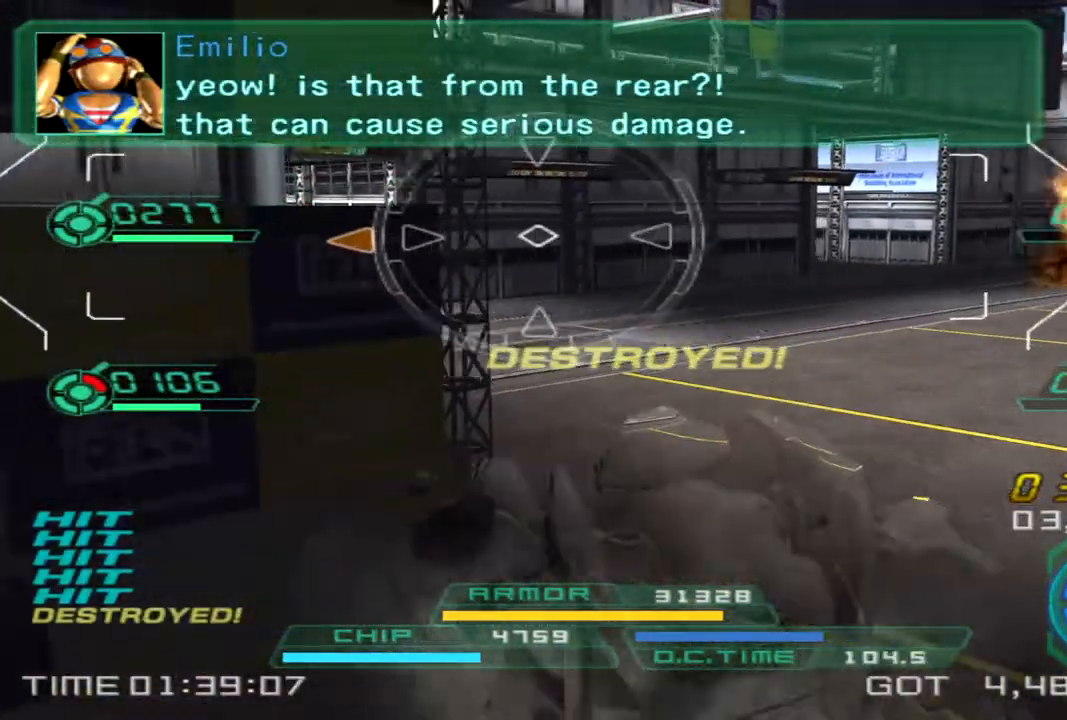
Gameplay with a controller (PlayStation layout); each line is a JSON object with the inputs held at the frame after it. "events" lists button and stick changes between this image and that frame as [ms after this image, input, new state], when the widget could be followed in between. Not read: R1 R3.
{"buttons": [], "left_stick": "up-right", "right_stick": "left", "events": [[183, "left_stick", "up-right"]]}
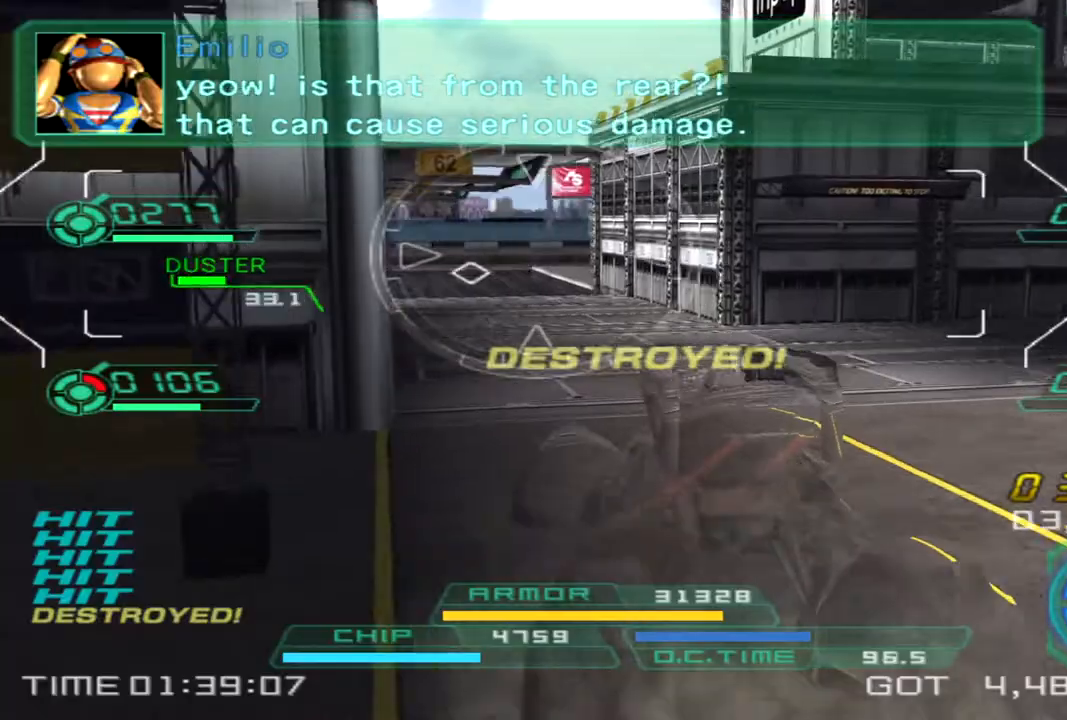
{"buttons": ["L2"], "left_stick": "up", "right_stick": "center", "events": [[83, "right_stick", "center"], [267, "left_stick", "up"], [267, "right_stick", "left"], [367, "L2", "down"], [383, "right_stick", "center"]]}
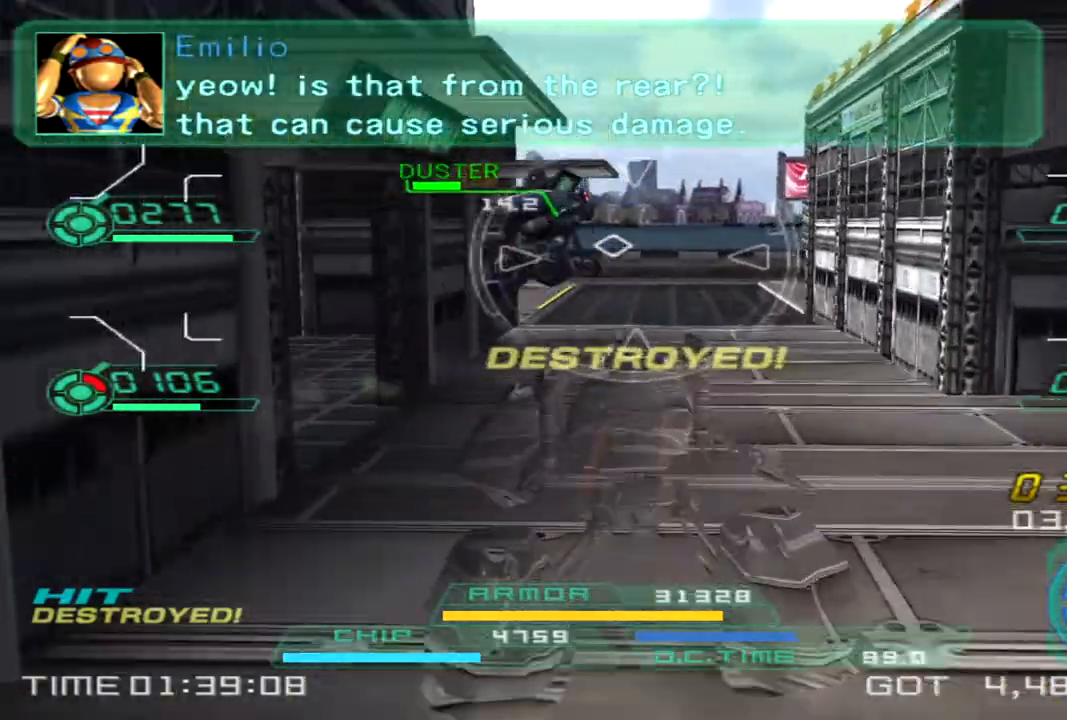
{"buttons": [], "left_stick": "up", "right_stick": "right", "events": [[33, "L2", "up"], [150, "right_stick", "right"]]}
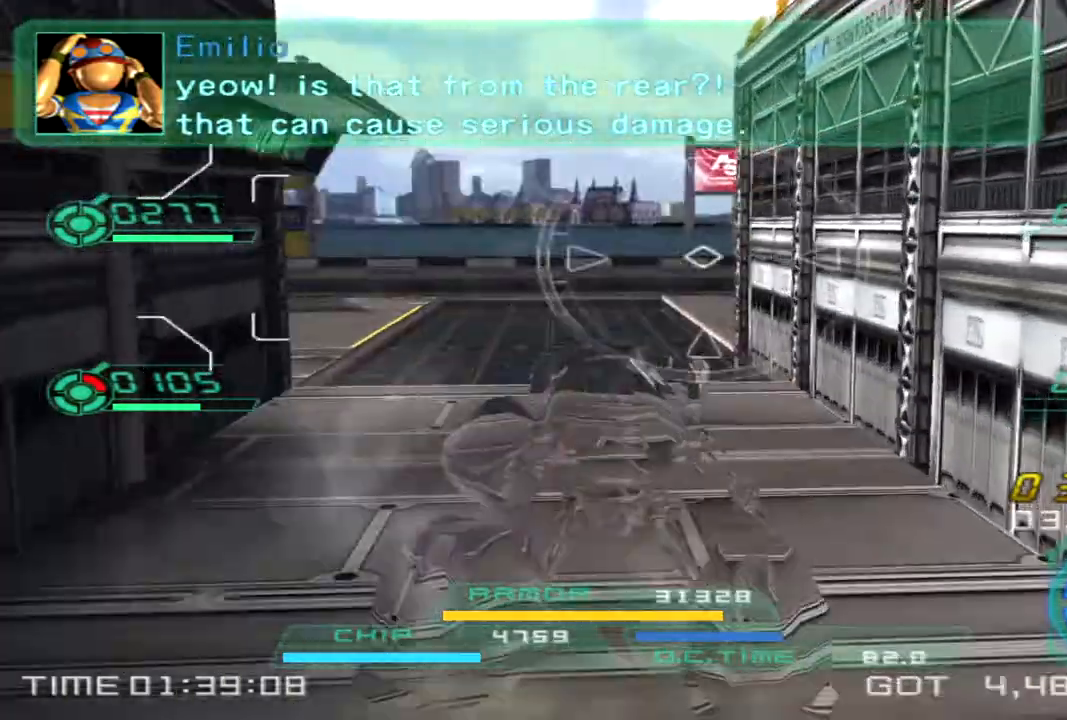
{"buttons": [], "left_stick": "up-left", "right_stick": "right", "events": [[233, "left_stick", "up-left"]]}
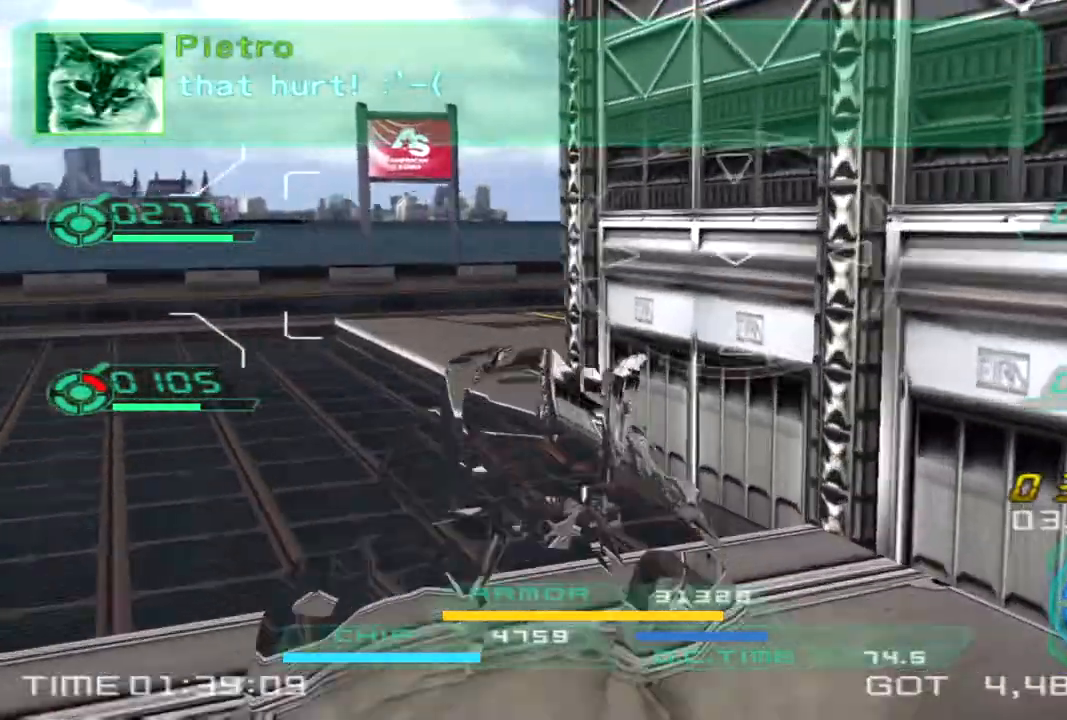
{"buttons": [], "left_stick": "up-left", "right_stick": "right", "events": []}
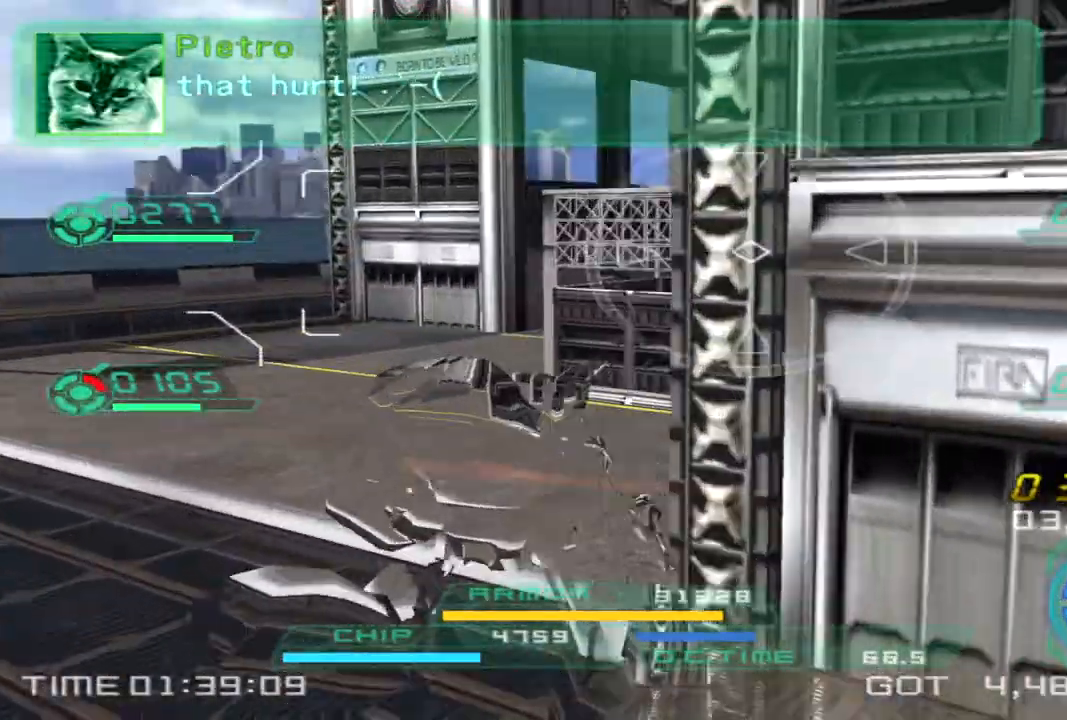
{"buttons": [], "left_stick": "up-left", "right_stick": "right", "events": []}
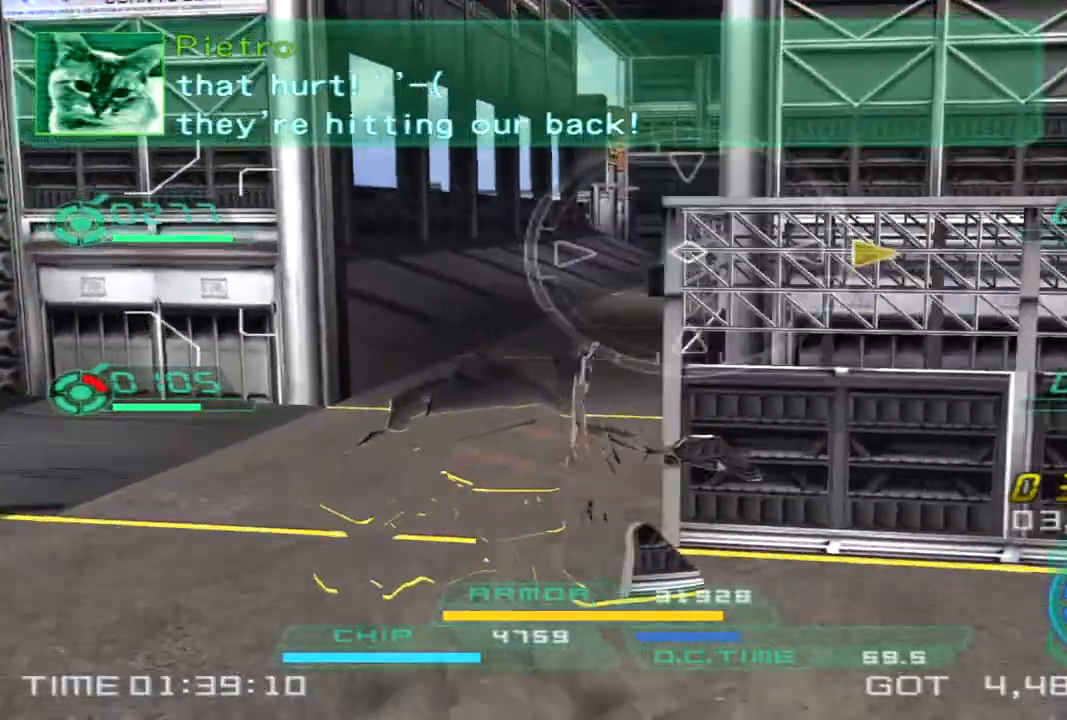
{"buttons": [], "left_stick": "up", "right_stick": "center", "events": [[333, "right_stick", "center"], [400, "left_stick", "up"]]}
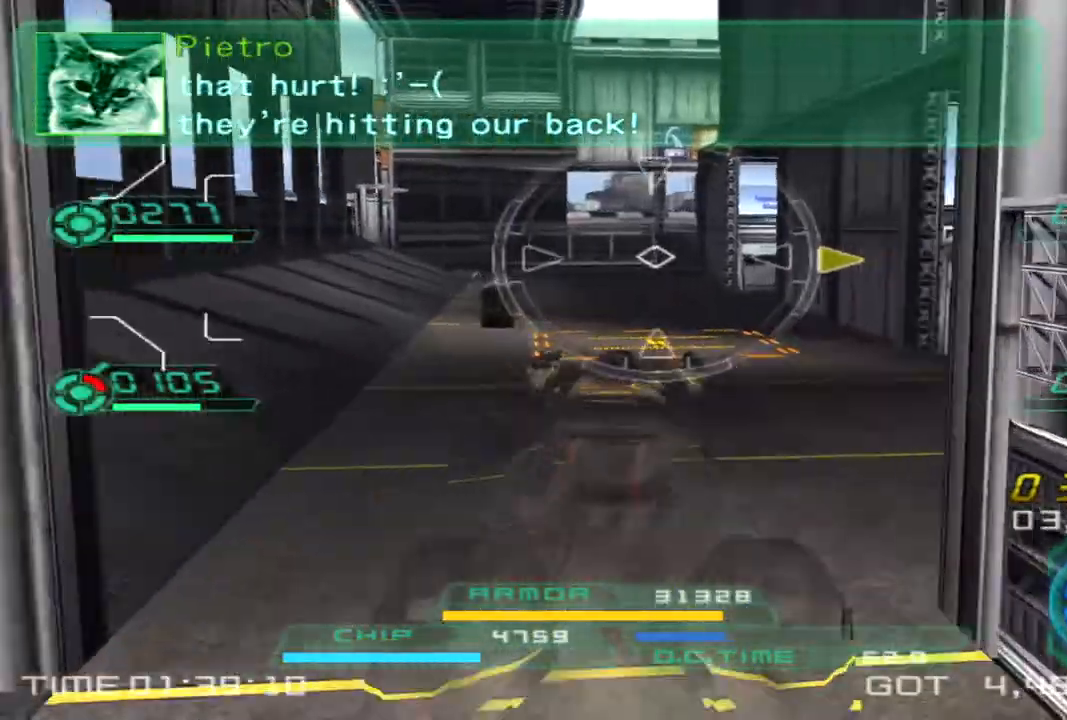
{"buttons": [], "left_stick": "up-right", "right_stick": "center", "events": [[167, "left_stick", "up-right"], [250, "TRIANGLE", "down"], [350, "TRIANGLE", "up"]]}
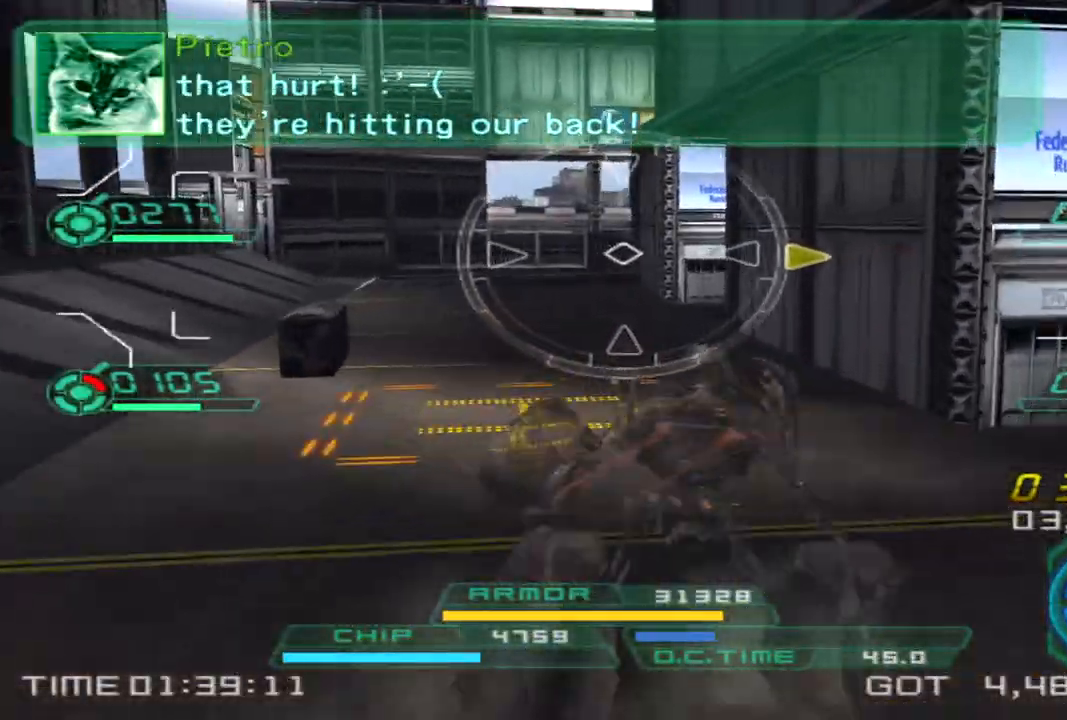
{"buttons": [], "left_stick": "up", "right_stick": "center", "events": [[483, "left_stick", "up"]]}
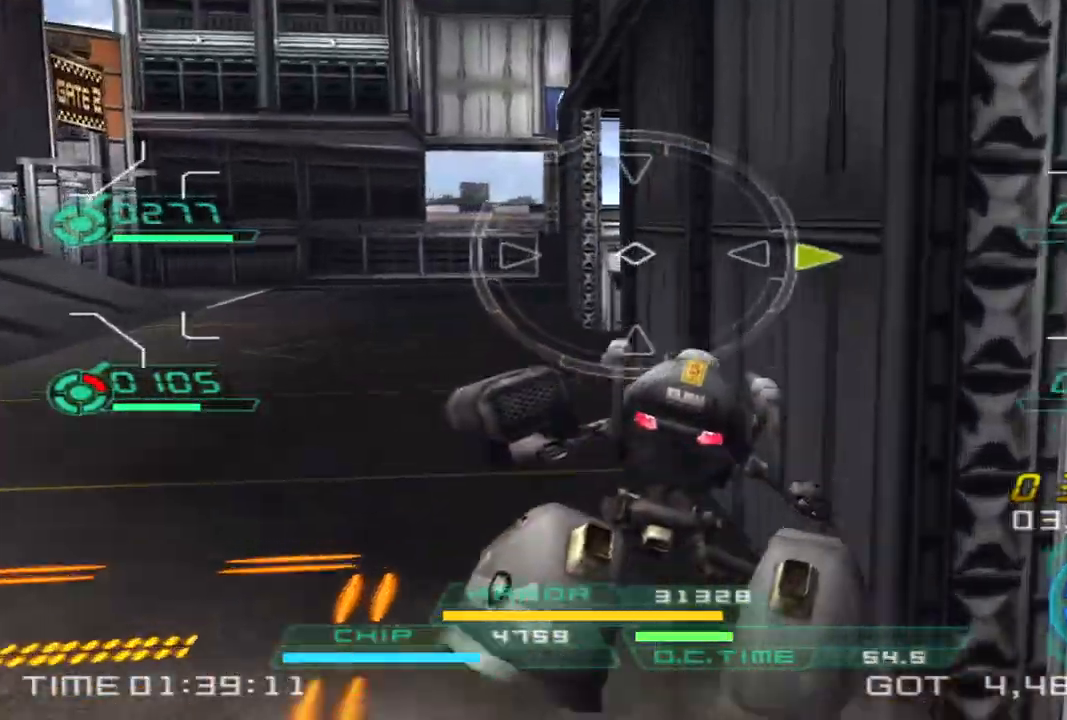
{"buttons": [], "left_stick": "up-left", "right_stick": "right"}
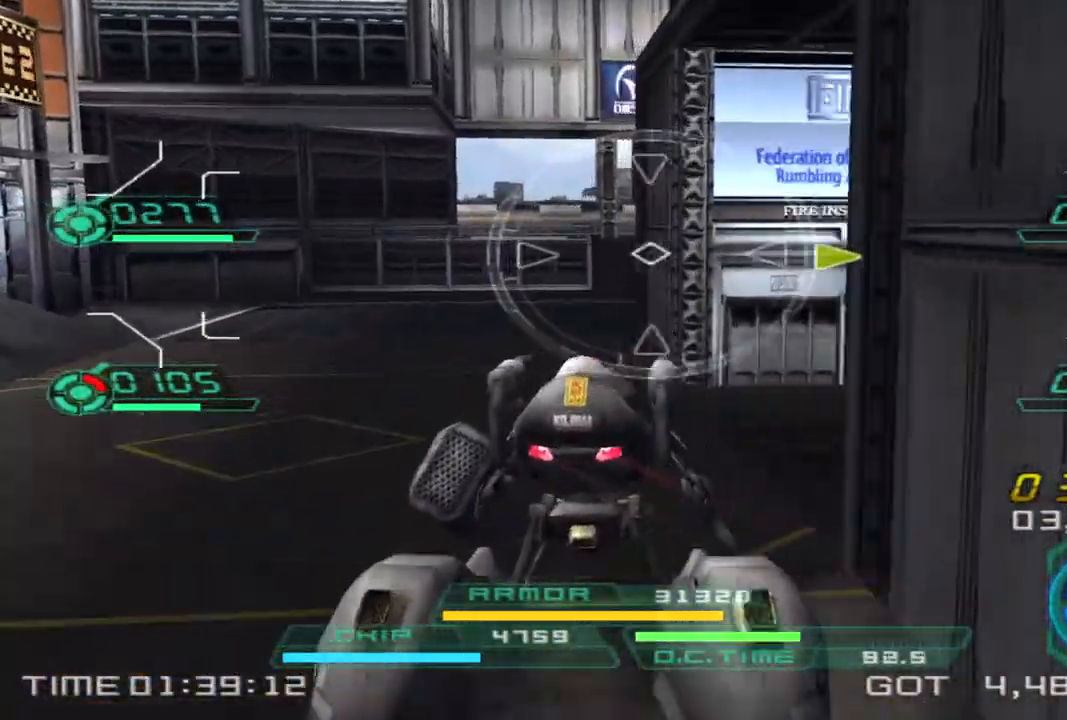
{"buttons": [], "left_stick": "up-left", "right_stick": "right", "events": []}
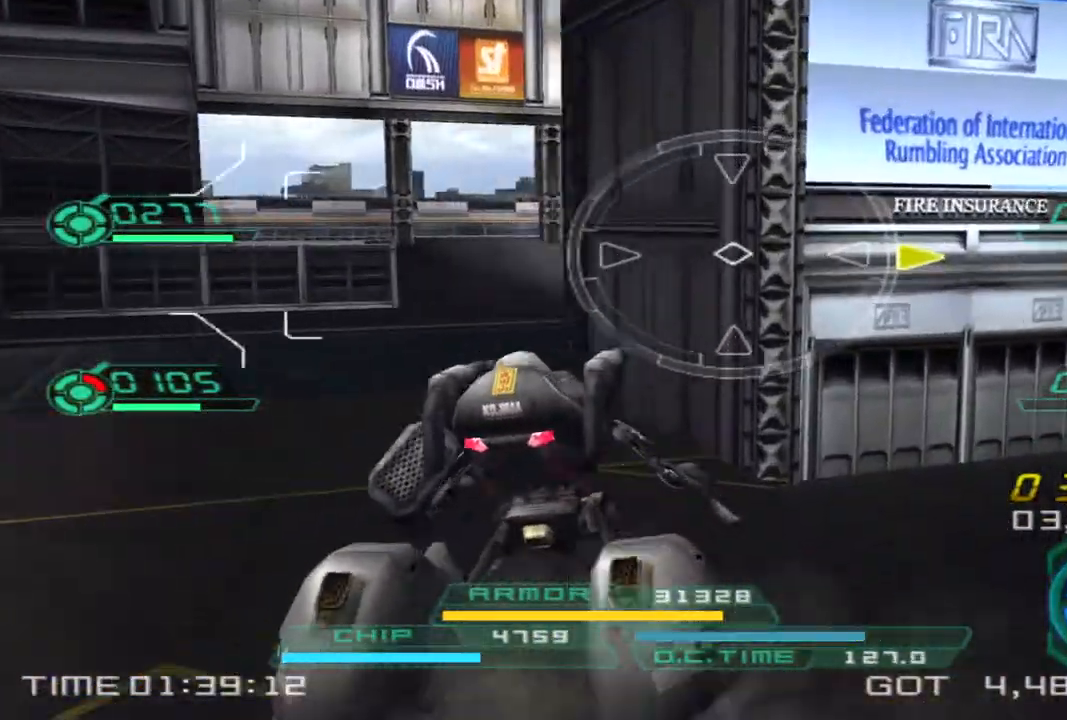
{"buttons": [], "left_stick": "up", "right_stick": "right", "events": [[217, "left_stick", "up"]]}
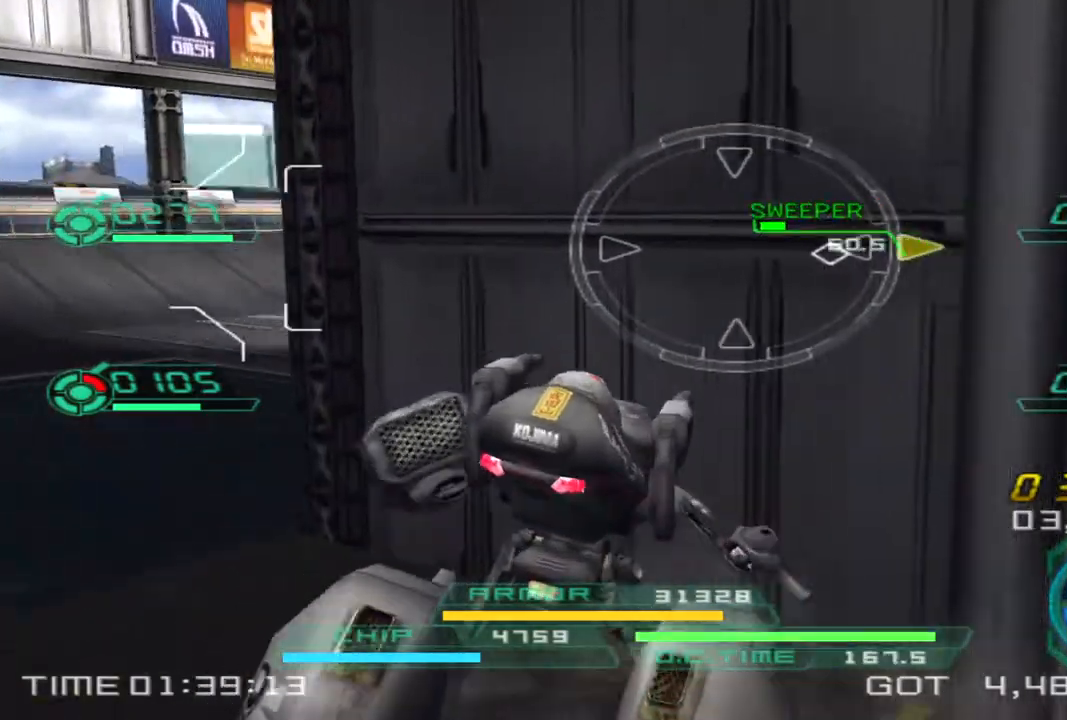
{"buttons": [], "left_stick": "left", "right_stick": "right", "events": [[183, "right_stick", "center"], [233, "left_stick", "up-left"], [333, "right_stick", "right"], [383, "left_stick", "left"], [417, "TRIANGLE", "down"], [500, "TRIANGLE", "up"]]}
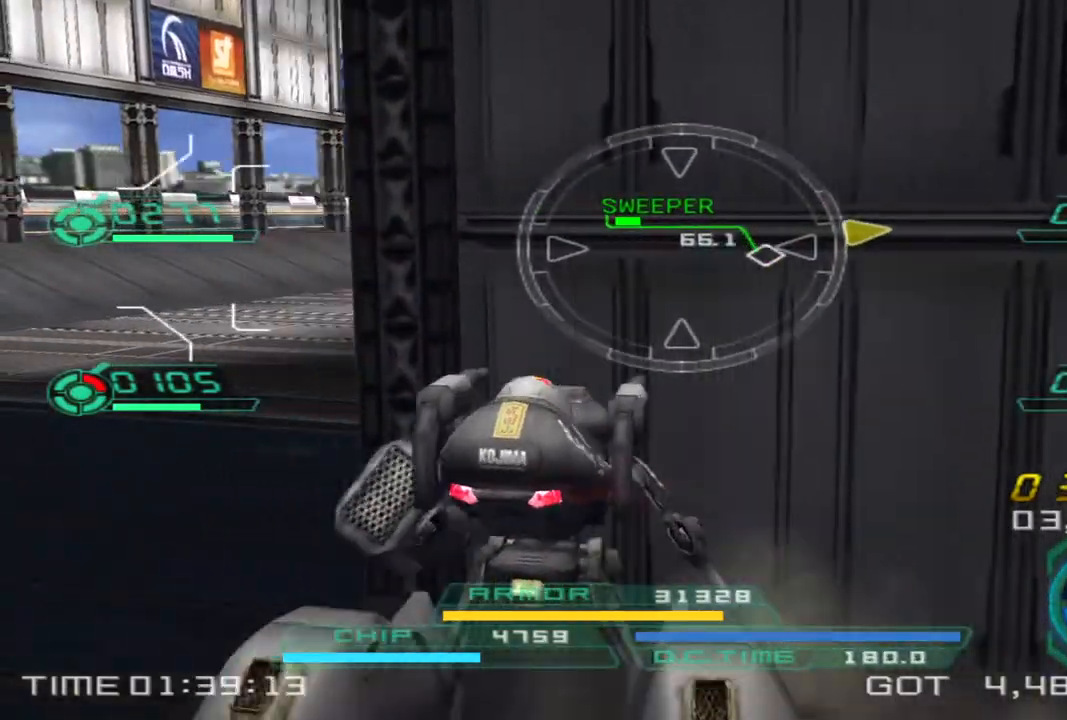
{"buttons": [], "left_stick": "up-left", "right_stick": "center", "events": [[83, "right_stick", "center"], [217, "left_stick", "up-left"], [233, "L1", "down"], [317, "L1", "up"]]}
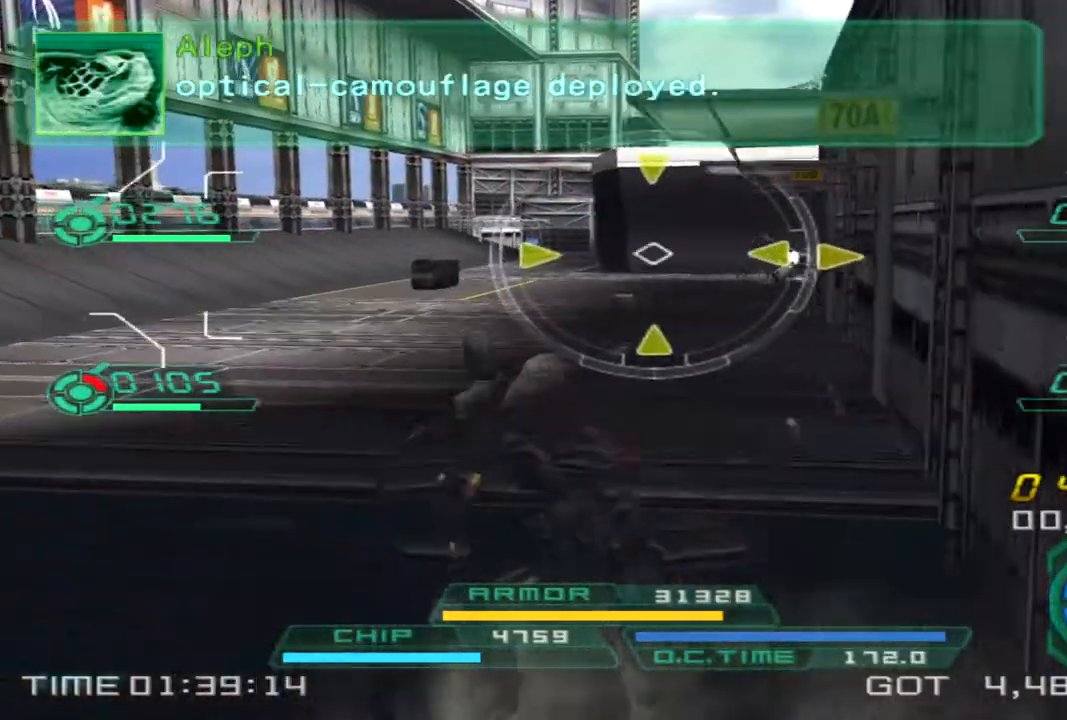
{"buttons": [], "left_stick": "up-right", "right_stick": "right", "events": [[383, "right_stick", "right"], [483, "left_stick", "up-right"]]}
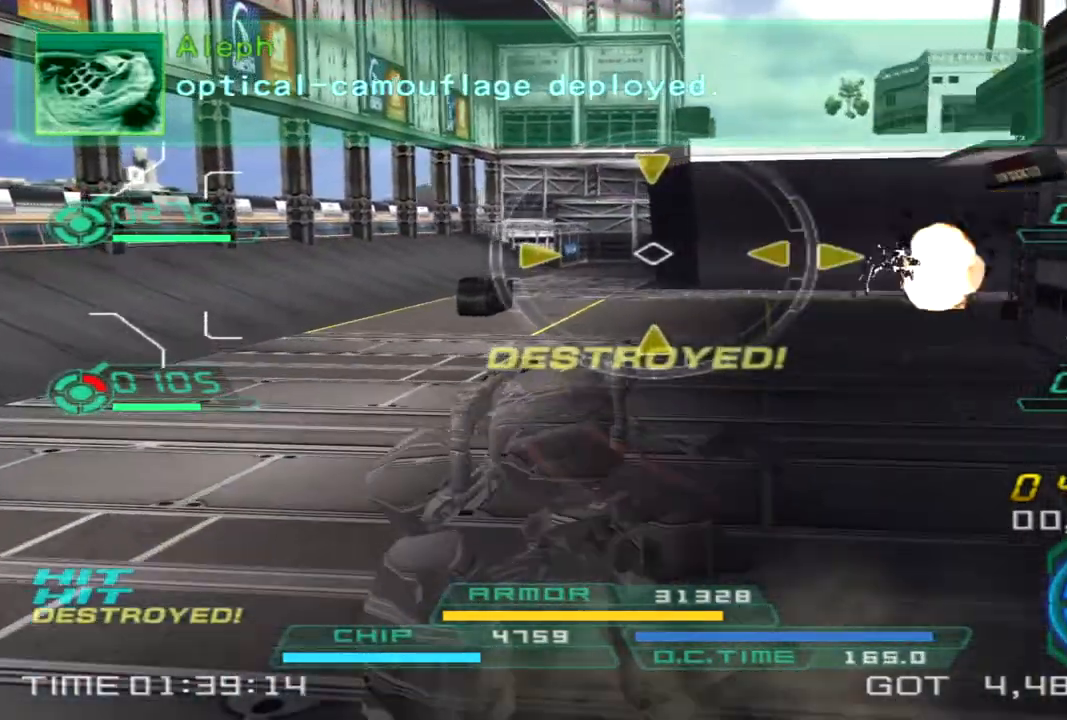
{"buttons": [], "left_stick": "down", "right_stick": "center", "events": [[83, "left_stick", "down-right"], [117, "right_stick", "center"], [150, "L2", "down"], [283, "left_stick", "down"], [317, "L2", "up"]]}
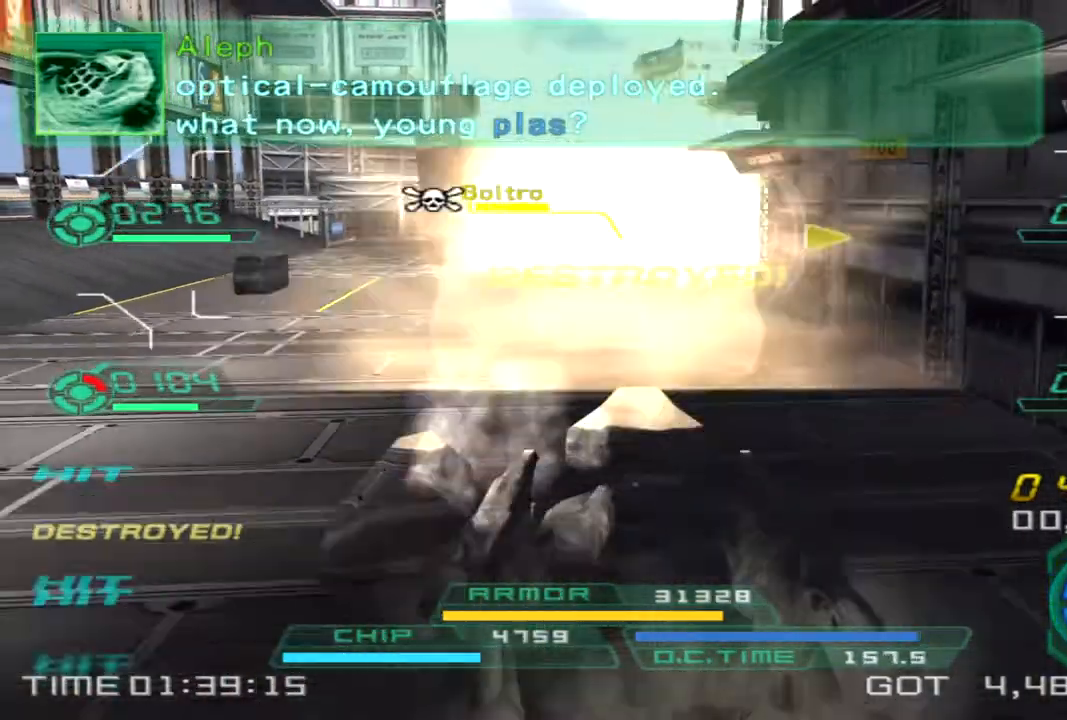
{"buttons": ["L1", "R2"], "left_stick": "down-right", "right_stick": "left", "events": [[167, "left_stick", "down-right"], [217, "right_stick", "left"], [283, "L1", "down"], [500, "R2", "down"]]}
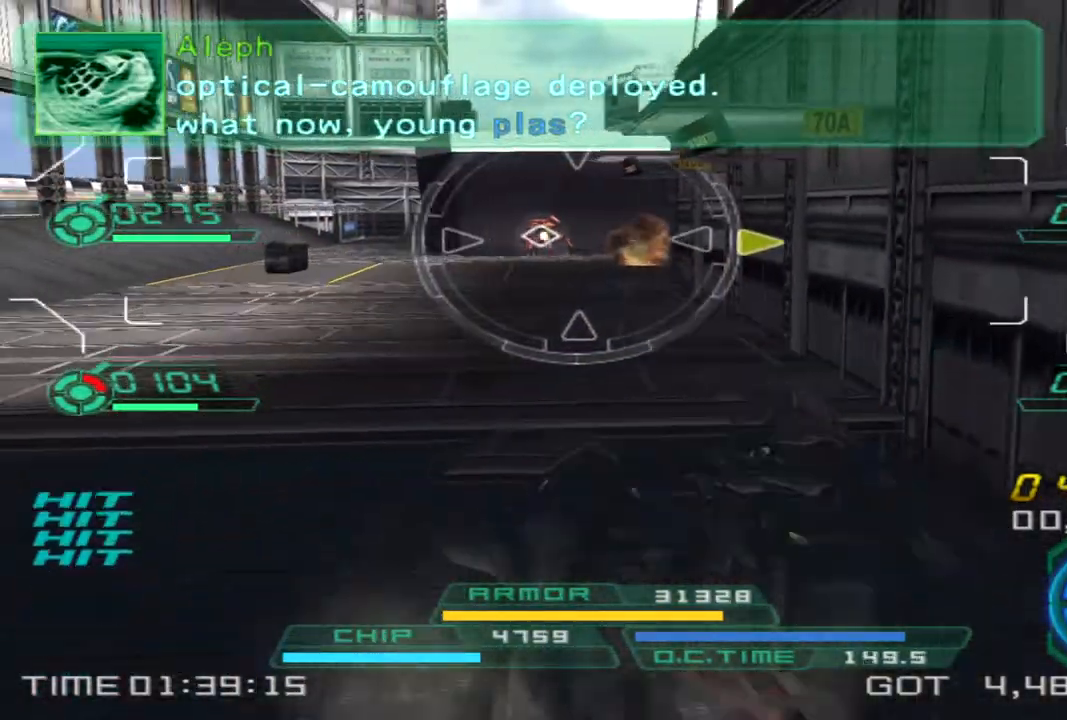
{"buttons": [], "left_stick": "up-left", "right_stick": "center", "events": [[67, "right_stick", "center"], [167, "L1", "up"], [217, "R2", "up"], [300, "left_stick", "up-right"], [417, "left_stick", "up-left"]]}
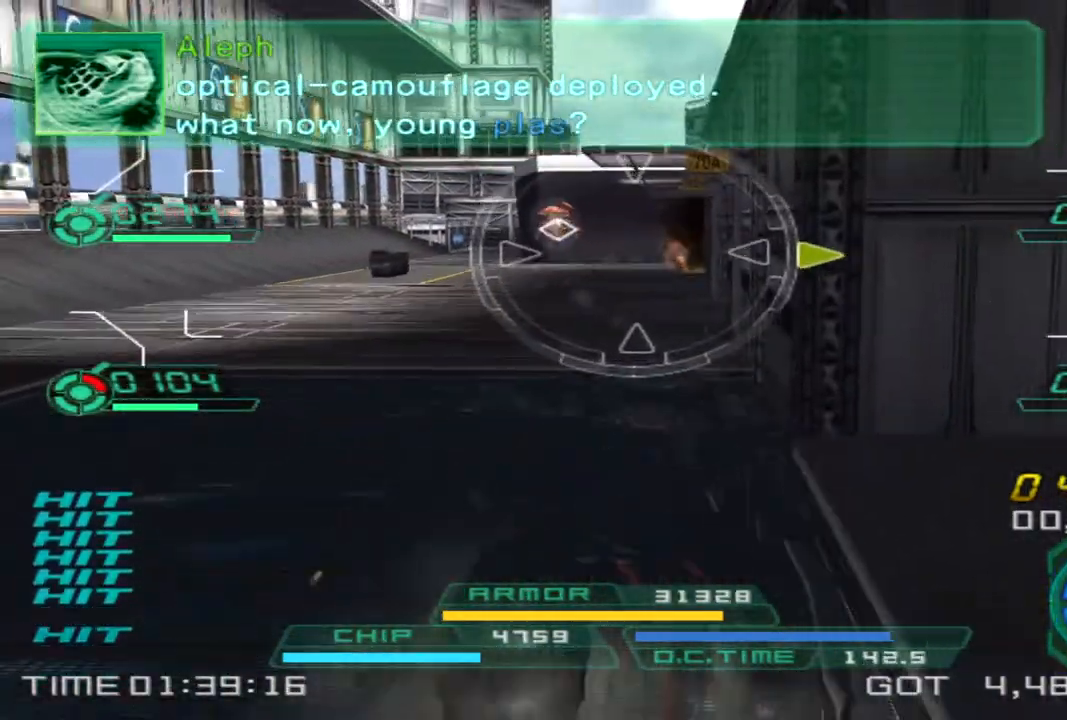
{"buttons": [], "left_stick": "up", "right_stick": "center", "events": [[183, "L1", "down"], [450, "left_stick", "up"], [500, "L1", "up"]]}
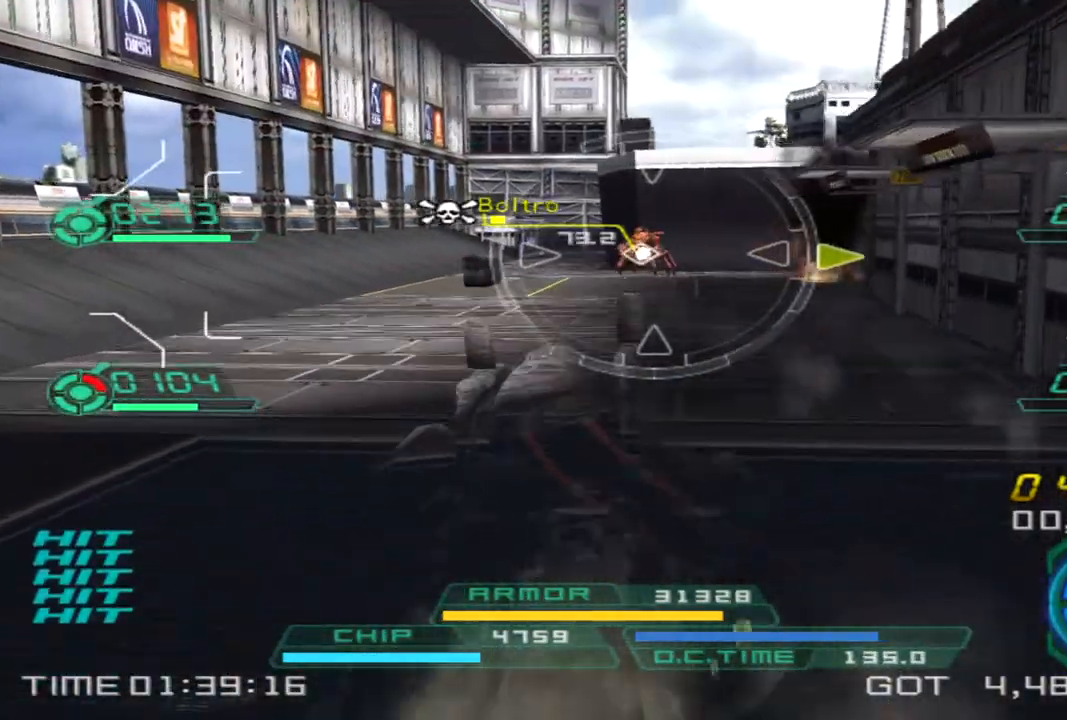
{"buttons": [], "left_stick": "up-left", "right_stick": "center", "events": [[17, "left_stick", "up-right"], [333, "left_stick", "up"], [433, "left_stick", "up-left"]]}
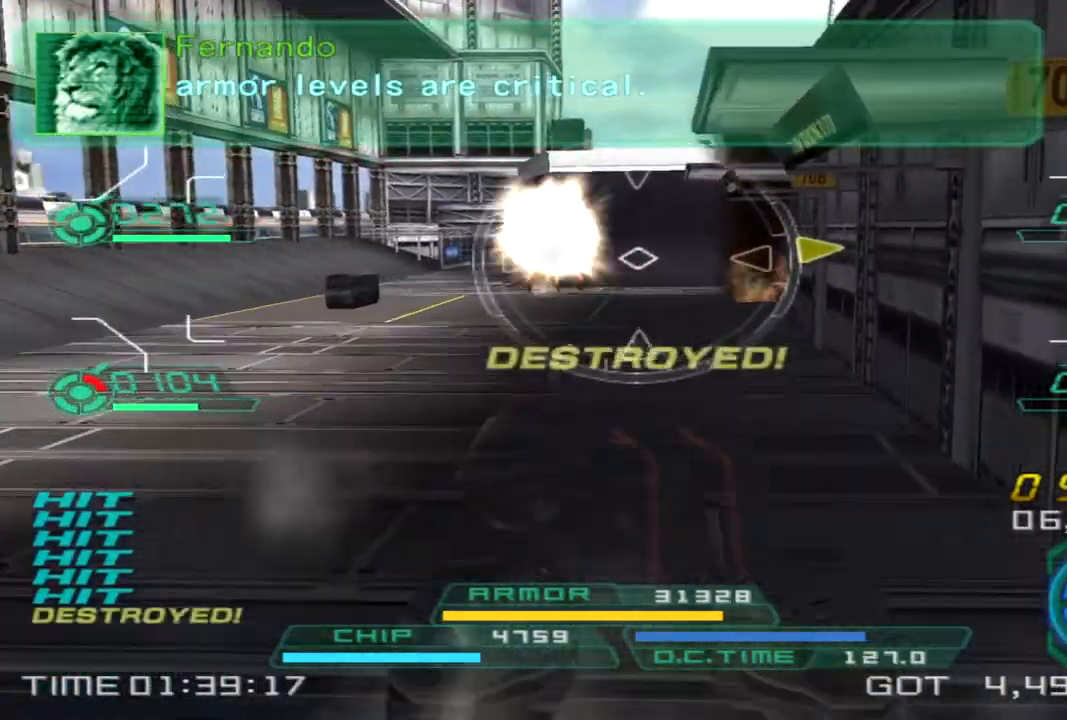
{"buttons": [], "left_stick": "down", "right_stick": "center", "events": [[33, "right_stick", "up-right"], [333, "left_stick", "down-left"], [383, "left_stick", "down"], [383, "right_stick", "center"]]}
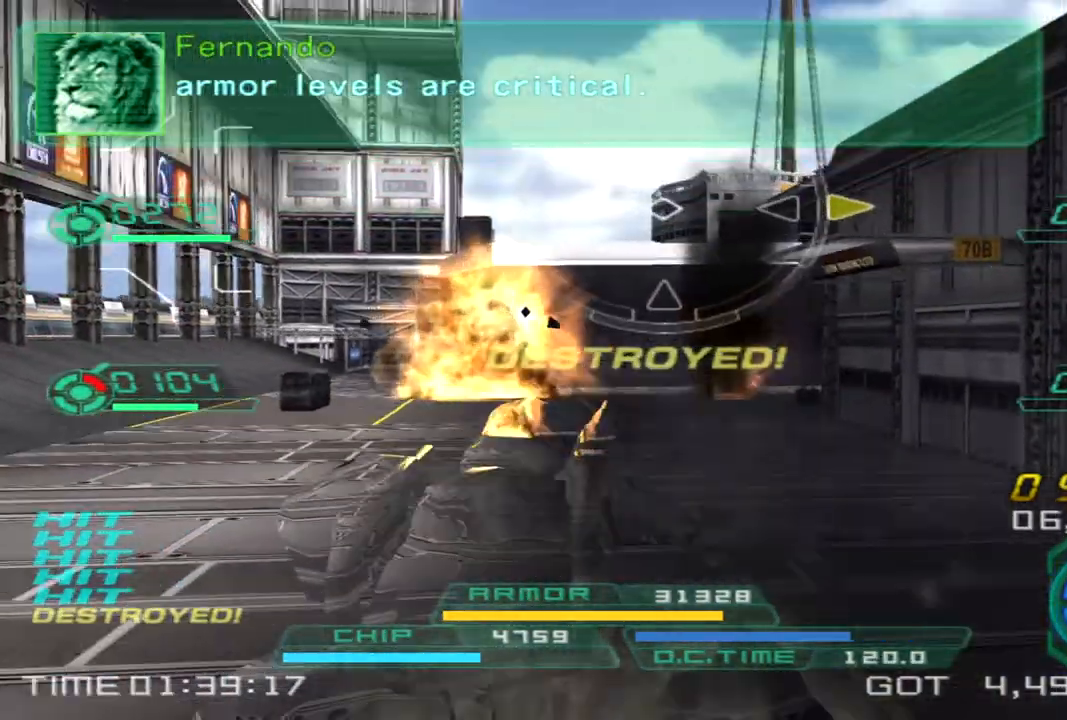
{"buttons": [], "left_stick": "up", "right_stick": "down", "events": [[17, "right_stick", "right"], [133, "L2", "down"], [133, "right_stick", "center"], [167, "left_stick", "left"], [317, "L2", "up"], [333, "left_stick", "up-left"], [367, "right_stick", "down"], [433, "left_stick", "up"]]}
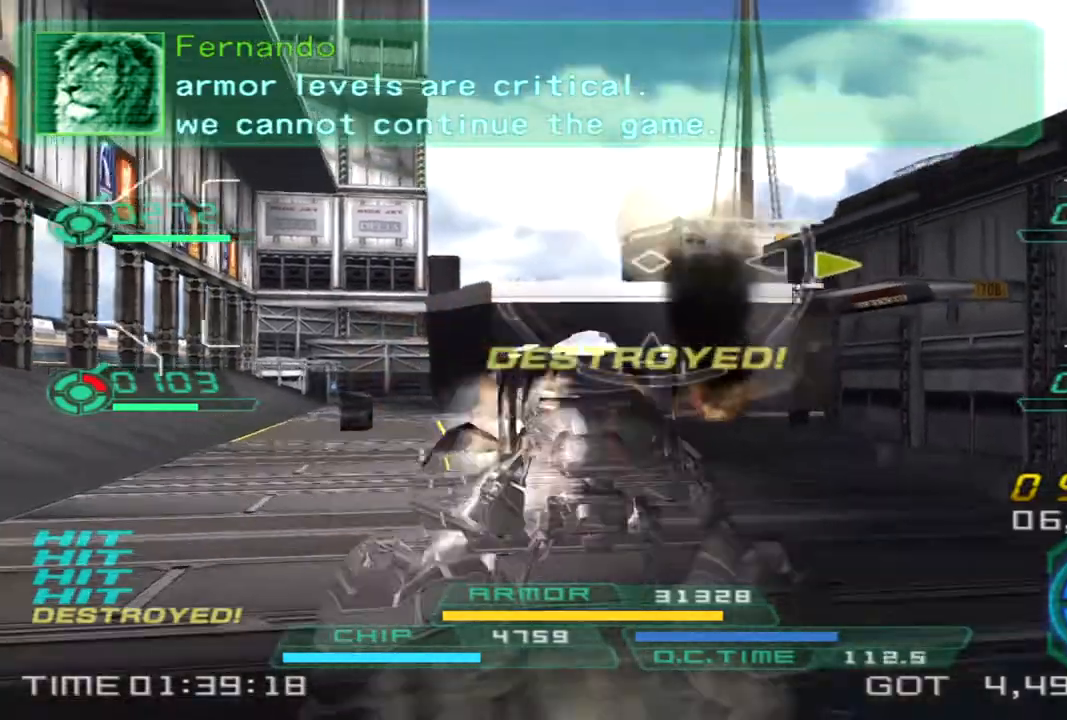
{"buttons": [], "left_stick": "up-left", "right_stick": "center", "events": [[17, "right_stick", "center"], [117, "right_stick", "down"], [217, "right_stick", "center"], [500, "left_stick", "up-left"]]}
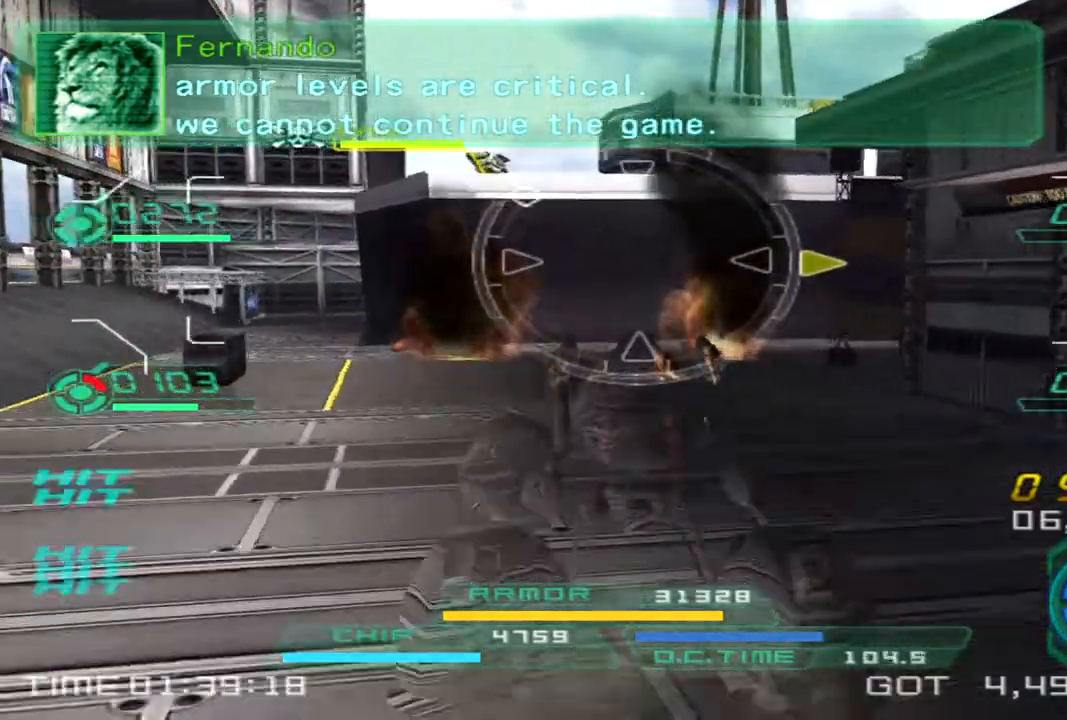
{"buttons": [], "left_stick": "down-right", "right_stick": "center", "events": [[117, "right_stick", "up"], [133, "left_stick", "down-left"], [233, "left_stick", "down"], [250, "right_stick", "center"], [467, "left_stick", "down-right"]]}
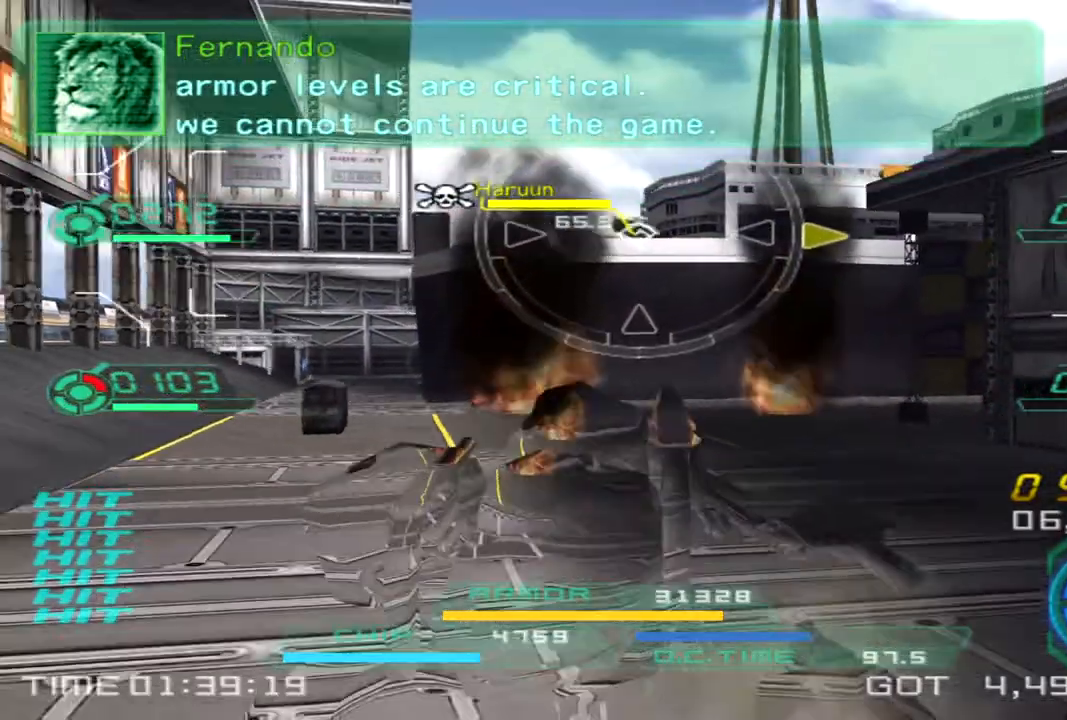
{"buttons": ["CROSS"], "left_stick": "up", "right_stick": "center", "events": [[33, "left_stick", "right"], [133, "left_stick", "up"], [150, "CROSS", "down"]]}
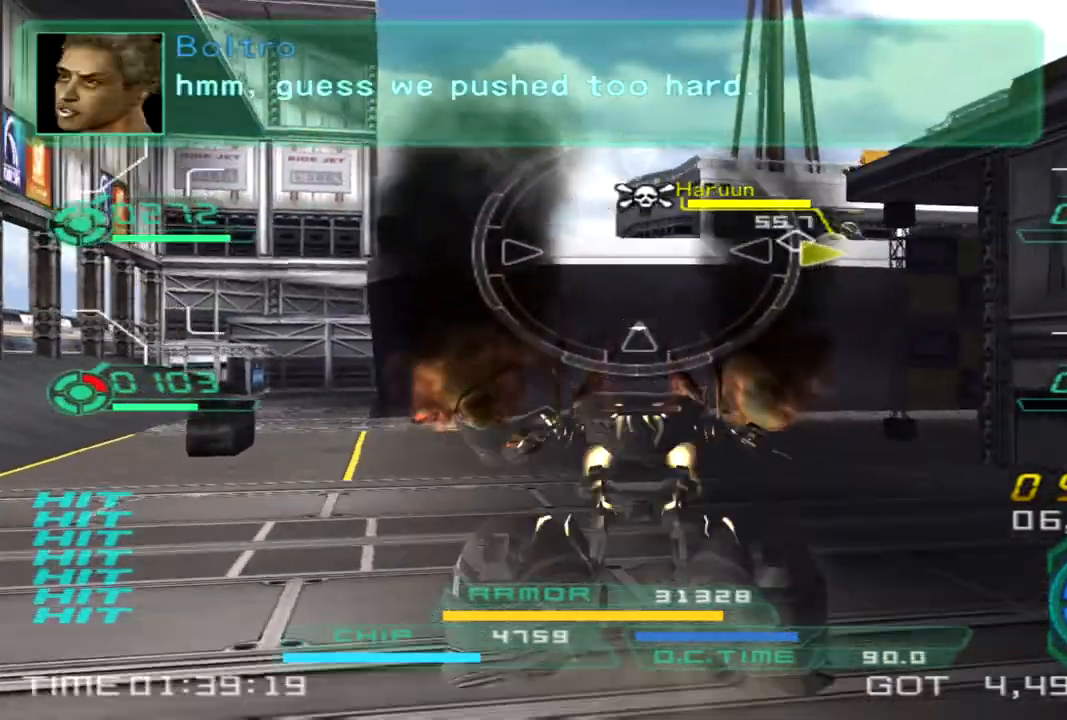
{"buttons": ["CROSS"], "left_stick": "up", "right_stick": "center", "events": []}
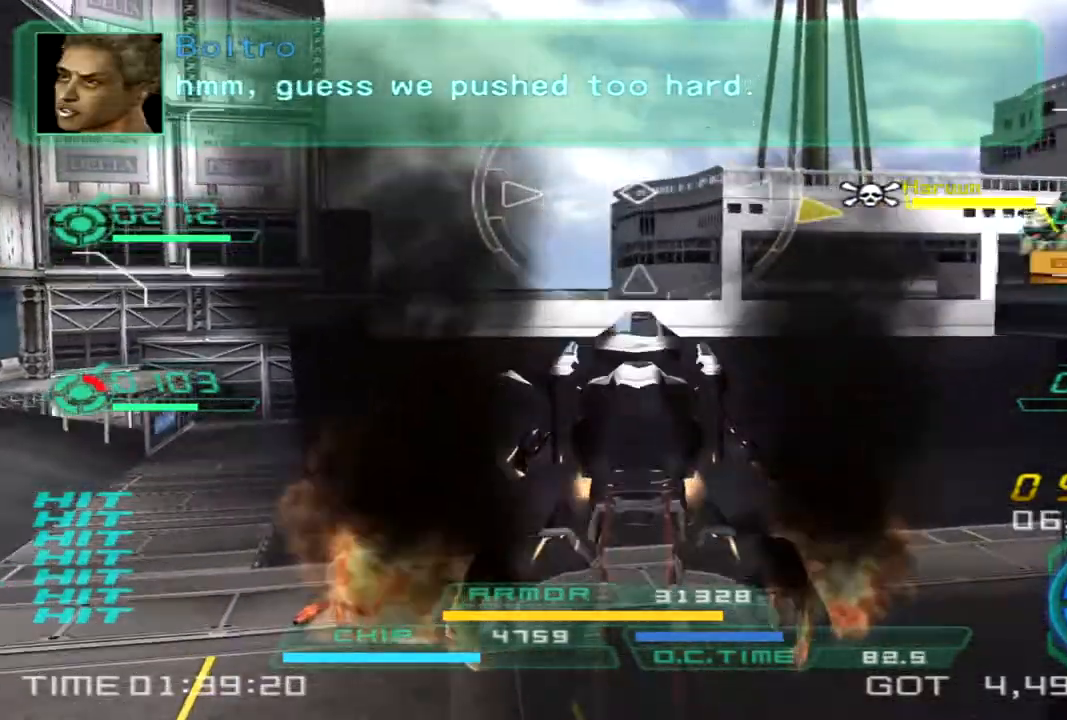
{"buttons": ["CROSS"], "left_stick": "up", "right_stick": "center", "events": []}
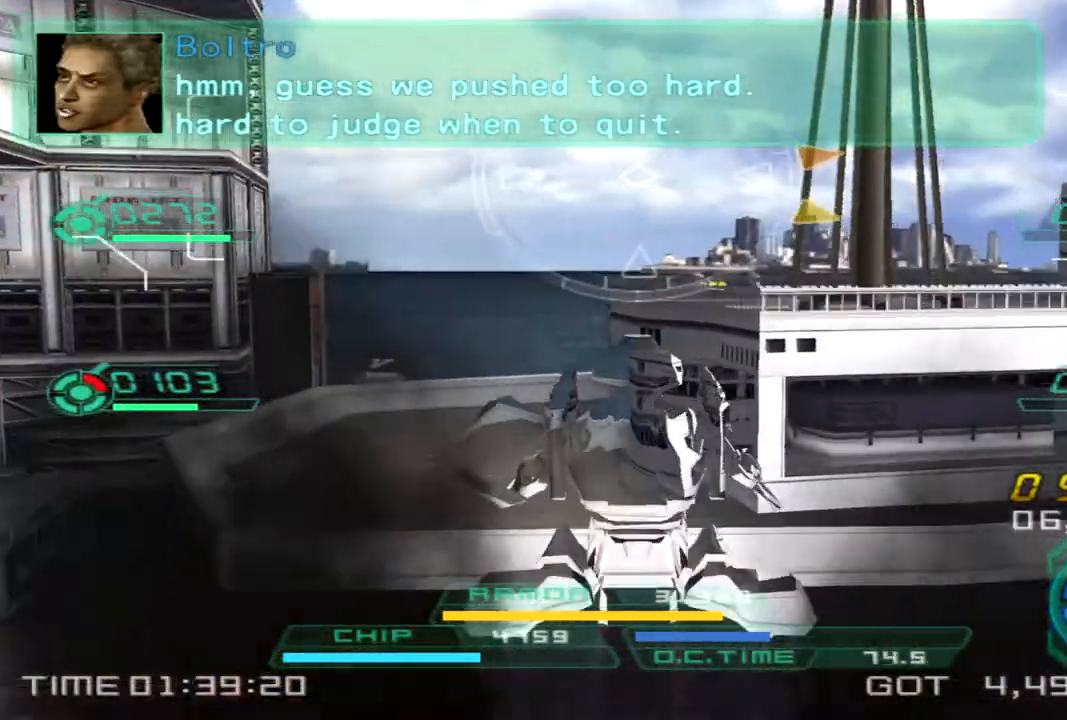
{"buttons": [], "left_stick": "up-right", "right_stick": "right", "events": [[150, "SQUARE", "down"], [167, "CROSS", "up"], [233, "SQUARE", "up"], [367, "right_stick", "right"], [483, "left_stick", "up-right"]]}
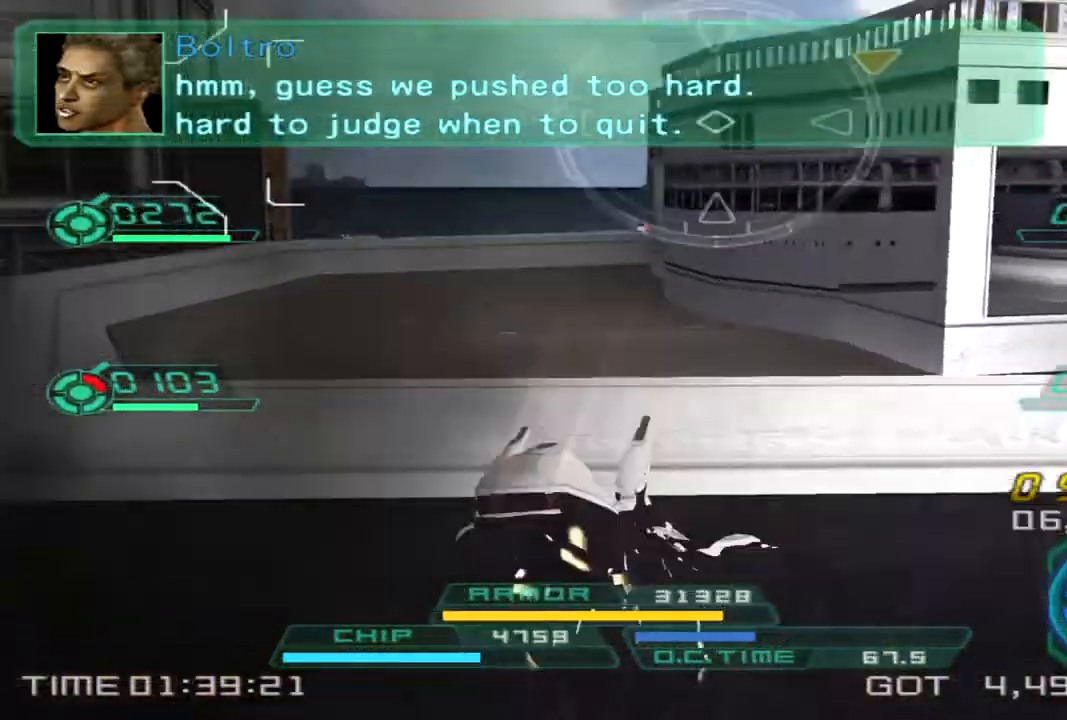
{"buttons": [], "left_stick": "up-right", "right_stick": "right", "events": []}